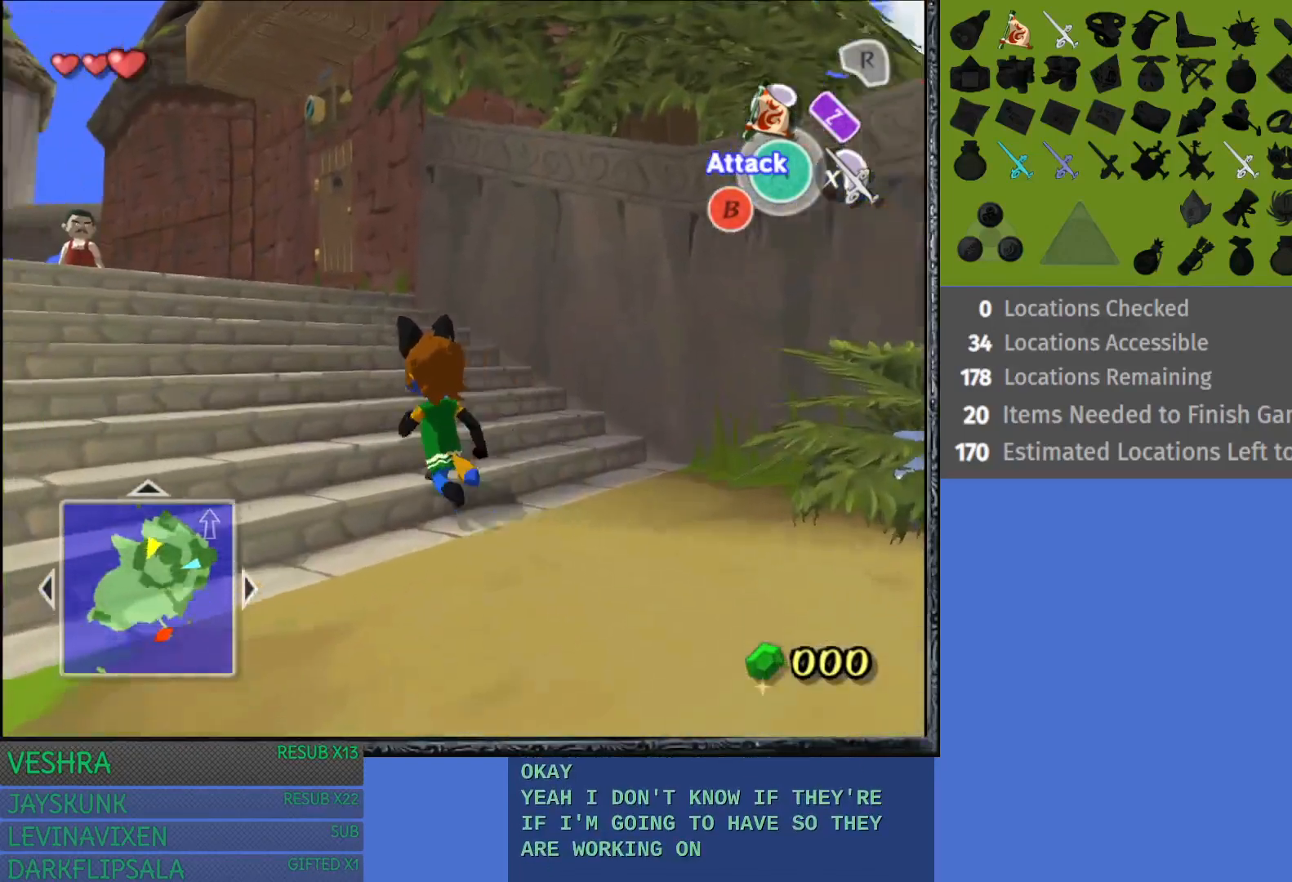
Gameplay with a controller (PlayStation layout); each line is a JSON object with the inputs held at the frame after it. "events" lists button and stick changes between this image and that frame as [ms after this image, input, new state], when the widget could be followed in between.
{"buttons": [], "left_stick": "up-left", "right_stick": "center", "events": []}
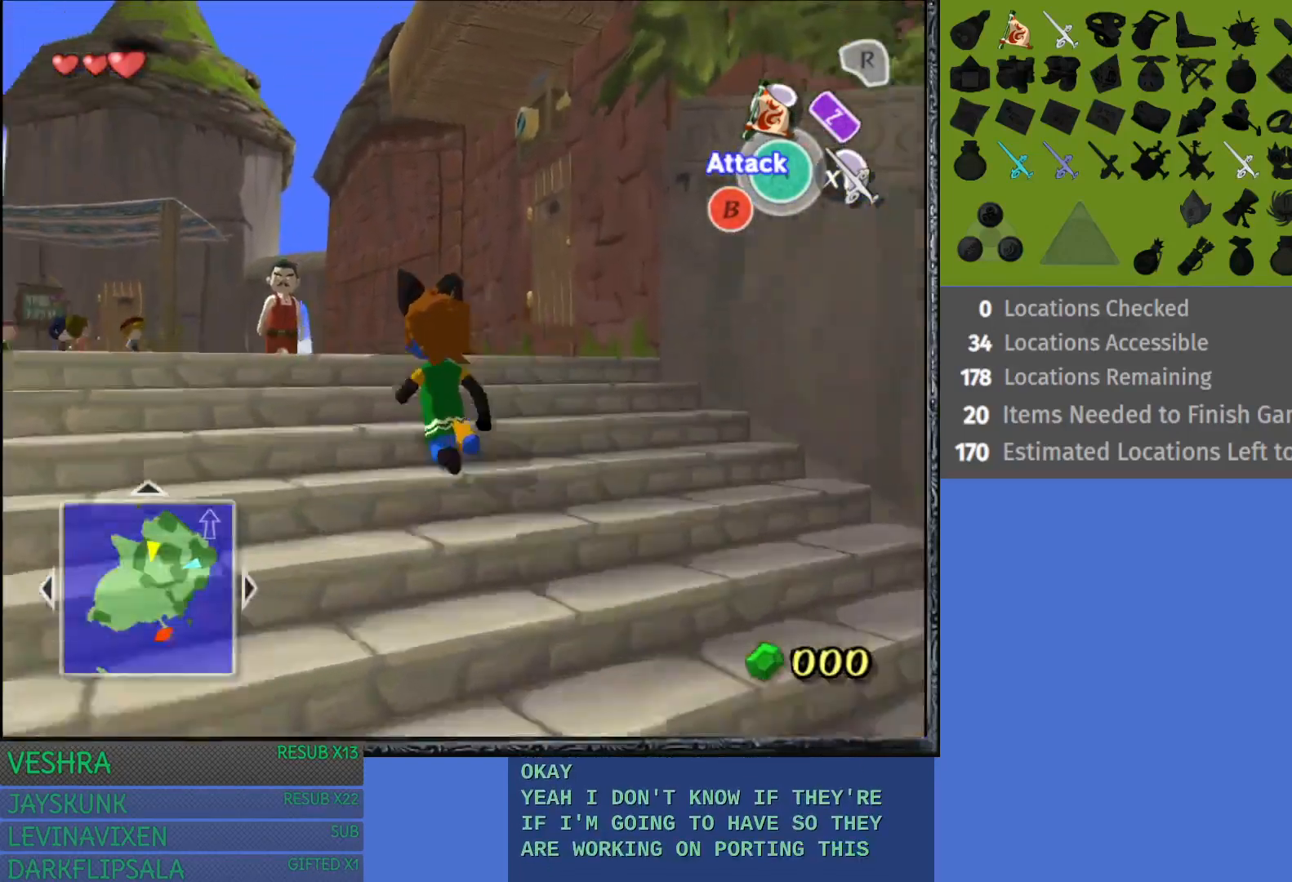
{"buttons": [], "left_stick": "up-left", "right_stick": "center", "events": []}
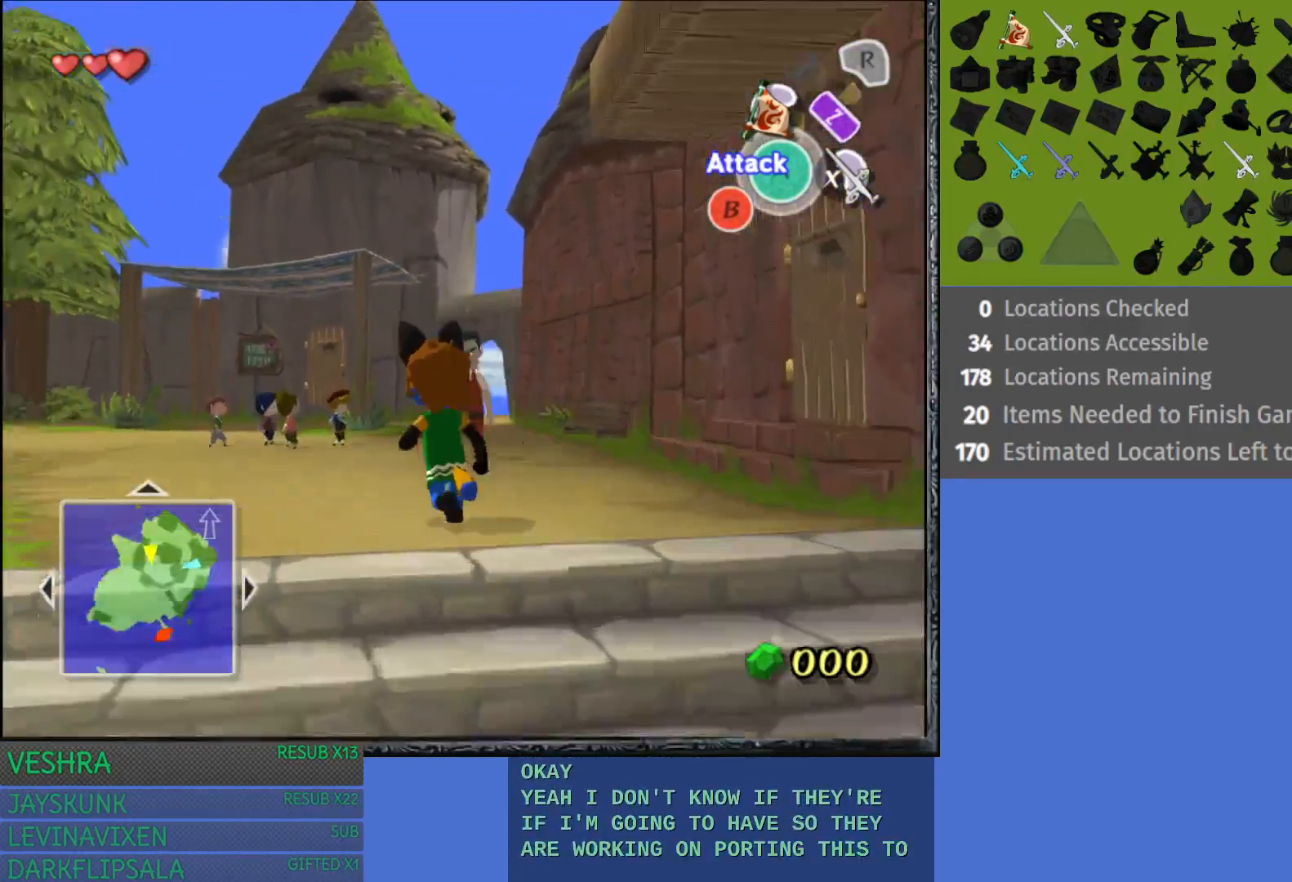
{"buttons": [], "left_stick": "up-left", "right_stick": "center", "events": []}
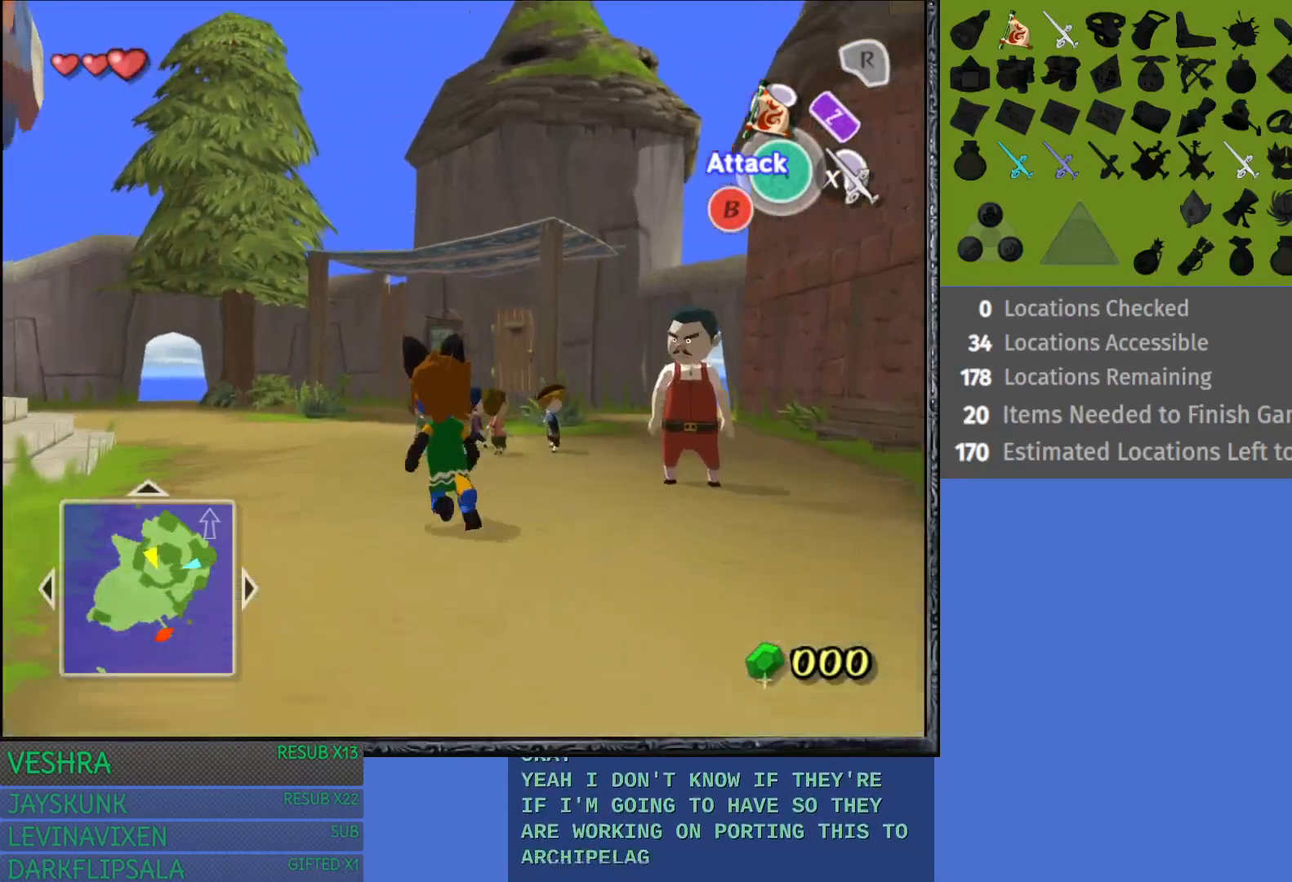
{"buttons": [], "left_stick": "up-left", "right_stick": "center", "events": []}
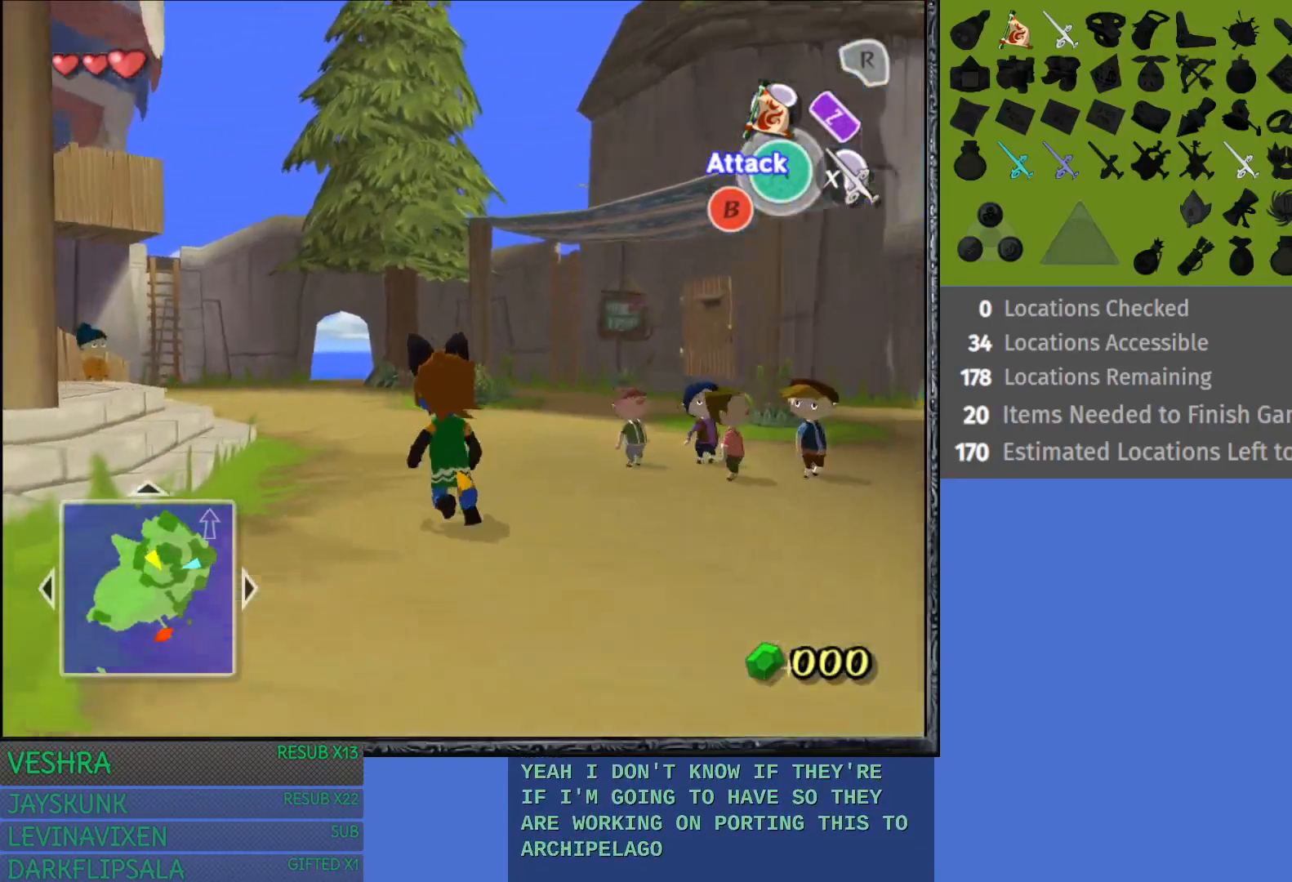
{"buttons": [], "left_stick": "up-left", "right_stick": "center", "events": []}
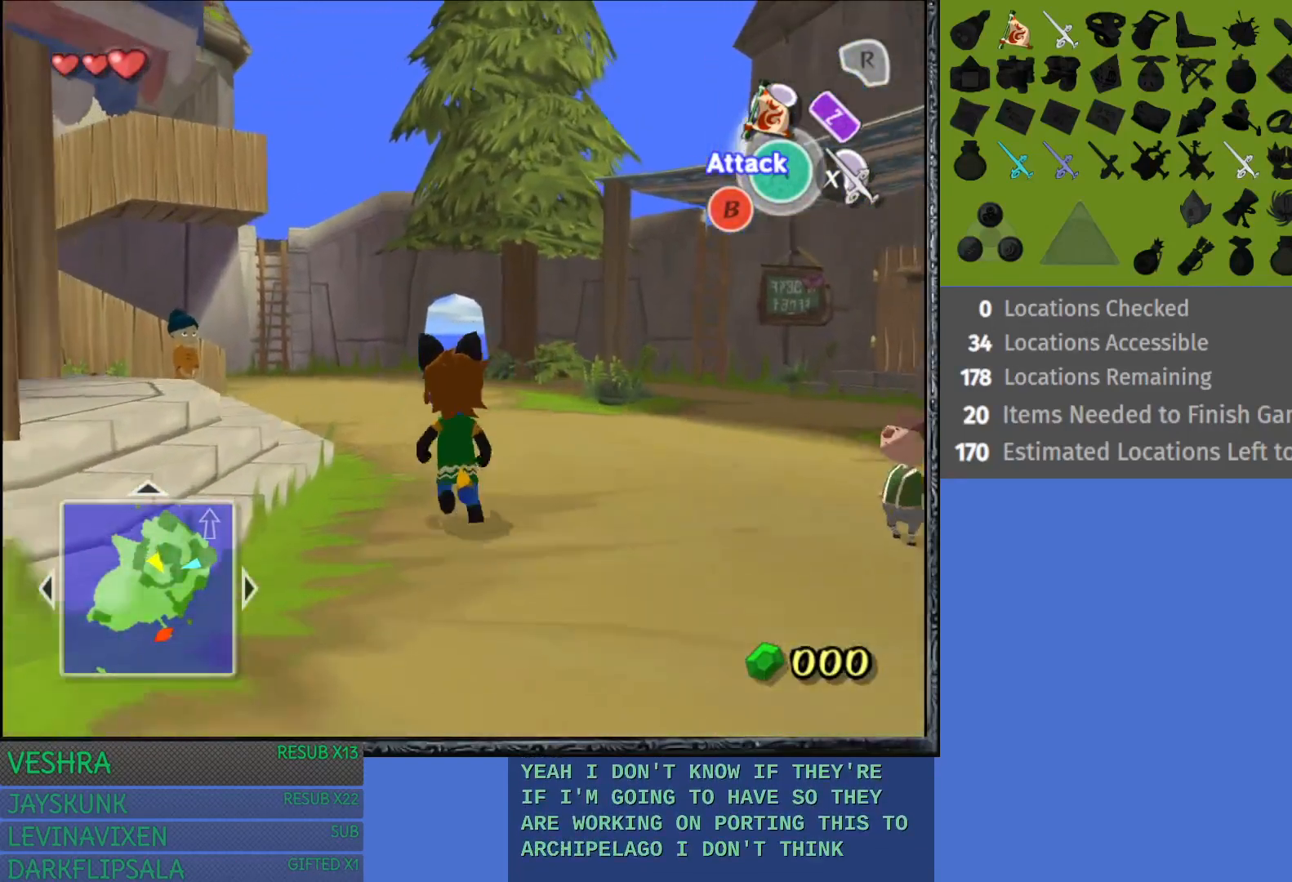
{"buttons": [], "left_stick": "up-left", "right_stick": "center", "events": []}
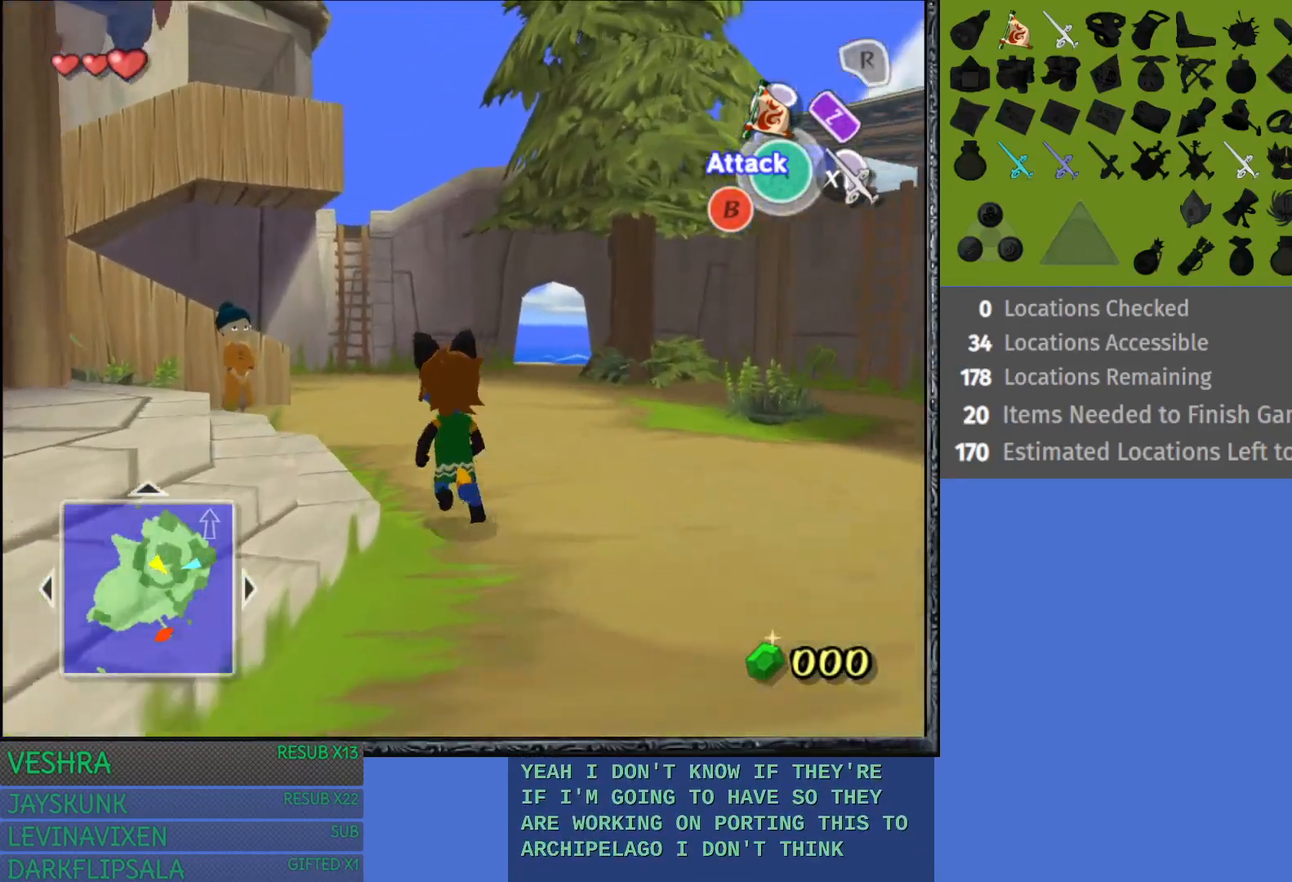
{"buttons": [], "left_stick": "up", "right_stick": "center", "events": [[100, "left_stick", "up"]]}
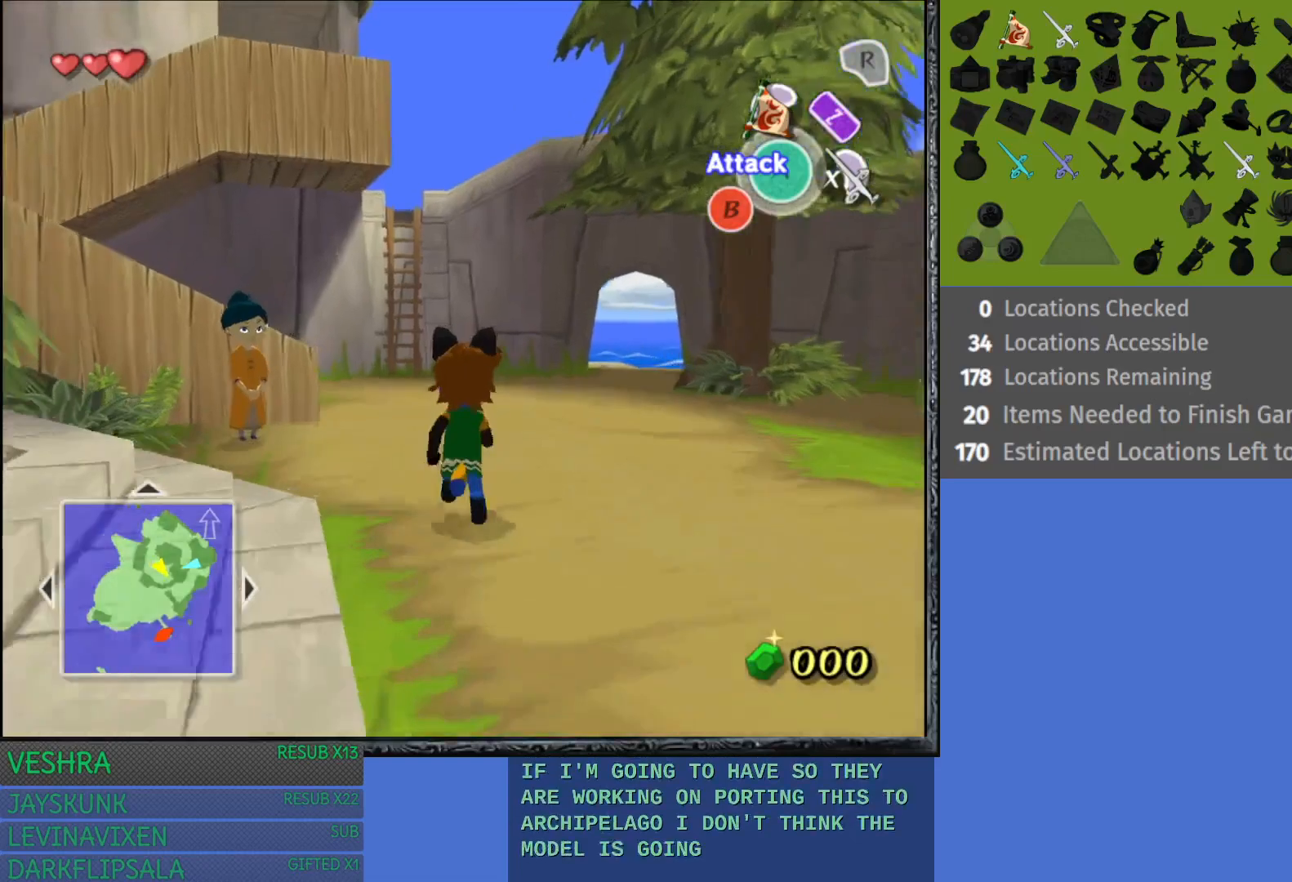
{"buttons": ["CROSS"], "left_stick": "up", "right_stick": "center", "events": [[67, "CROSS", "down"]]}
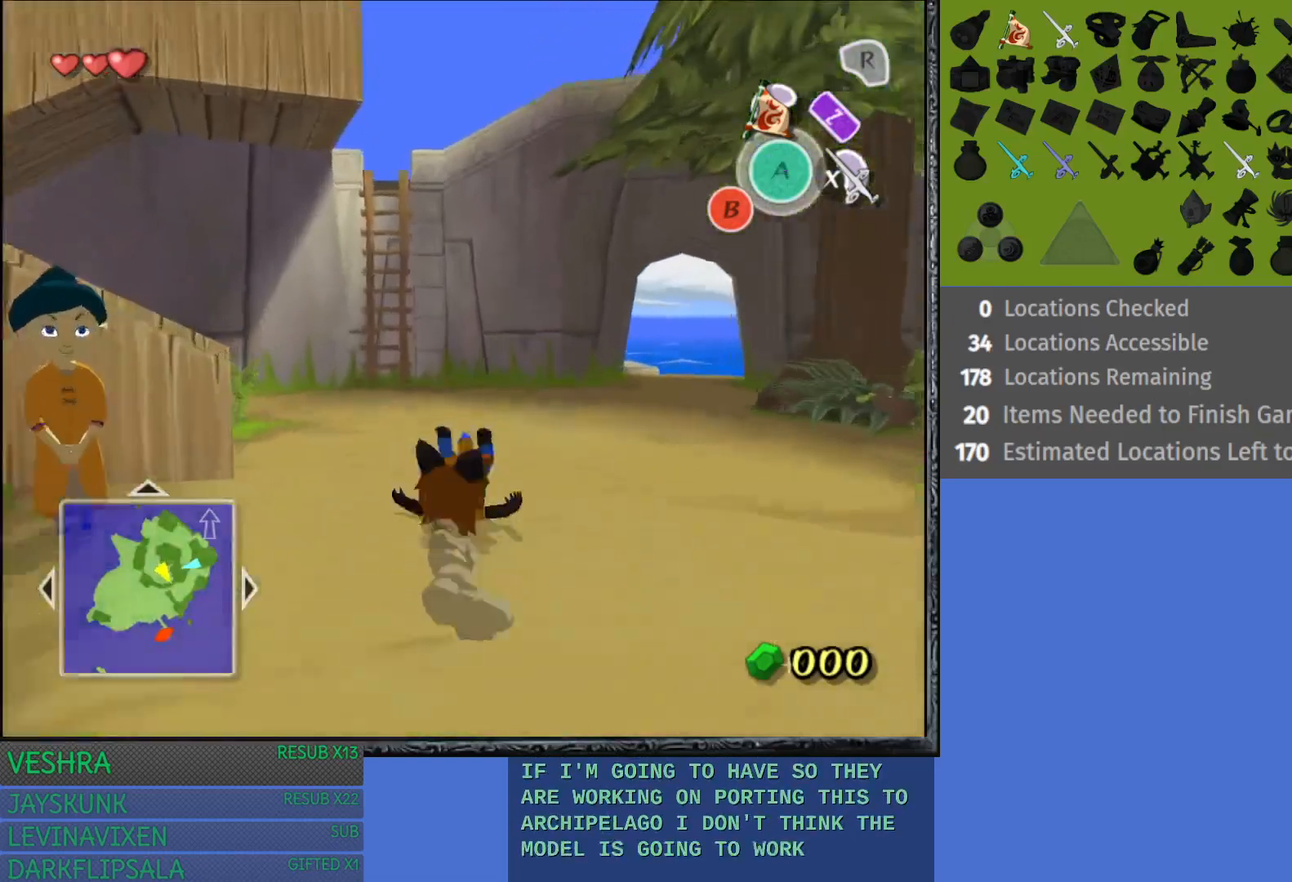
{"buttons": [], "left_stick": "up", "right_stick": "center", "events": [[33, "CROSS", "up"]]}
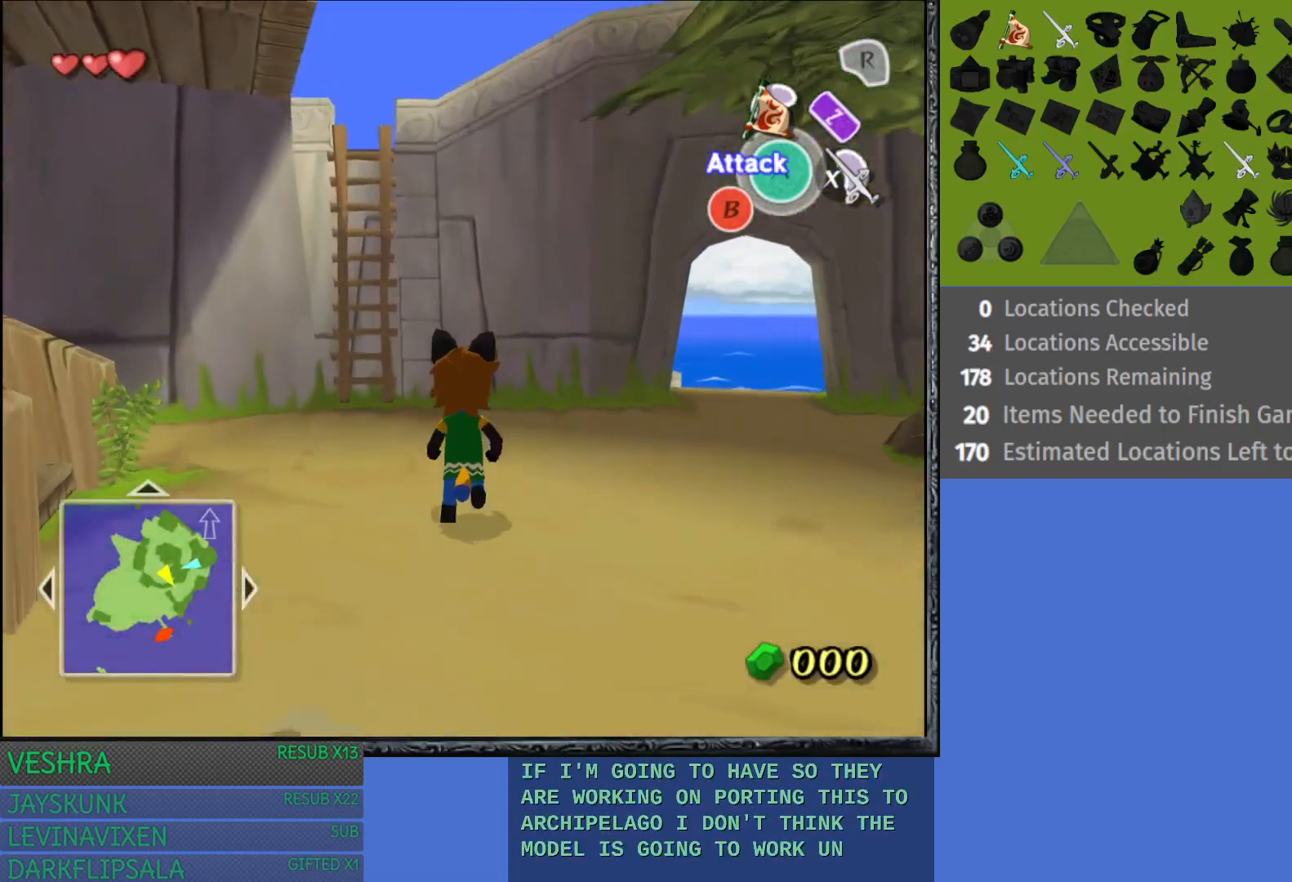
{"buttons": [], "left_stick": "right", "right_stick": "center", "events": [[383, "left_stick", "right"]]}
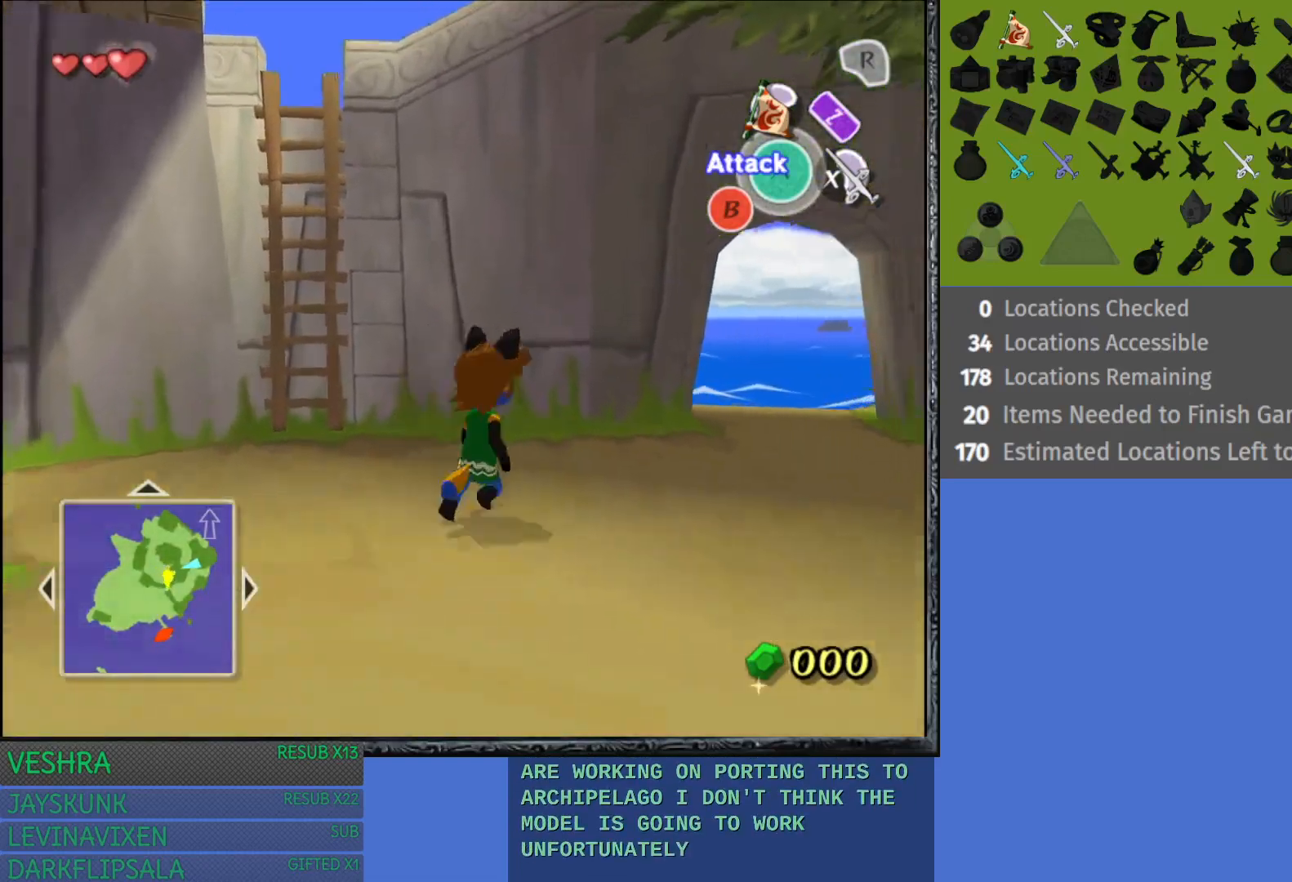
{"buttons": [], "left_stick": "right", "right_stick": "center", "events": []}
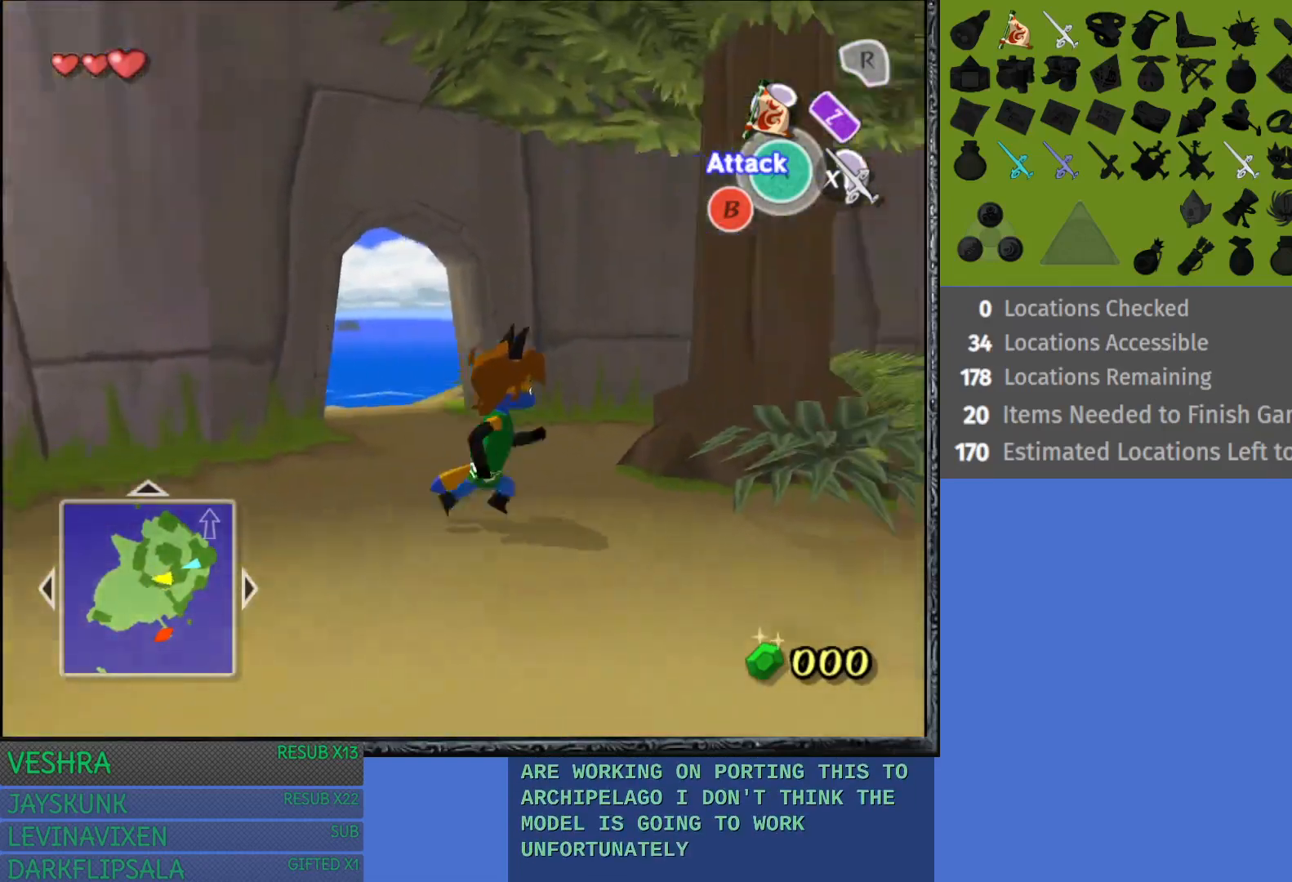
{"buttons": [], "left_stick": "right", "right_stick": "center", "events": []}
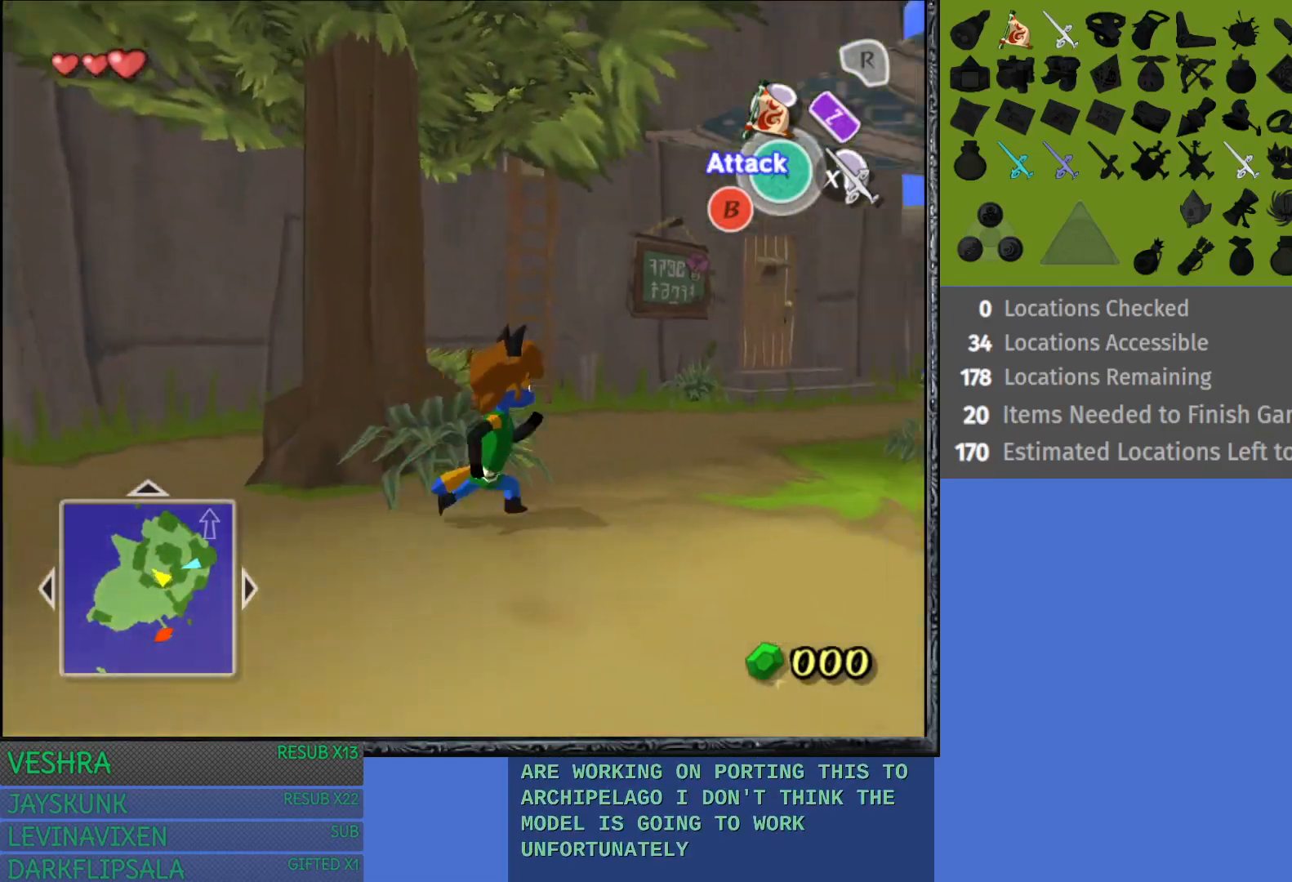
{"buttons": [], "left_stick": "up-right", "right_stick": "center", "events": [[317, "left_stick", "up-right"]]}
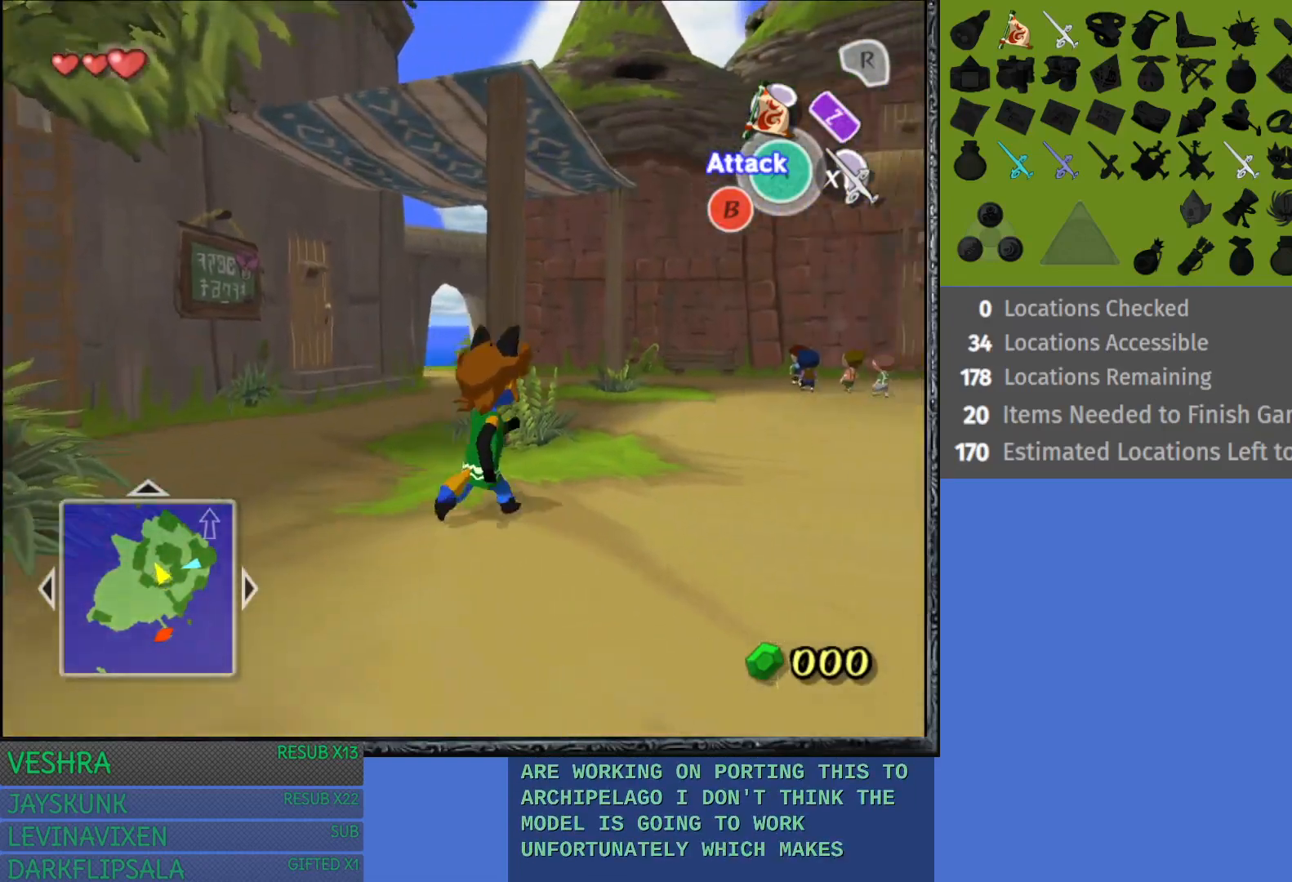
{"buttons": [], "left_stick": "up-left", "right_stick": "center", "events": [[67, "left_stick", "up-left"]]}
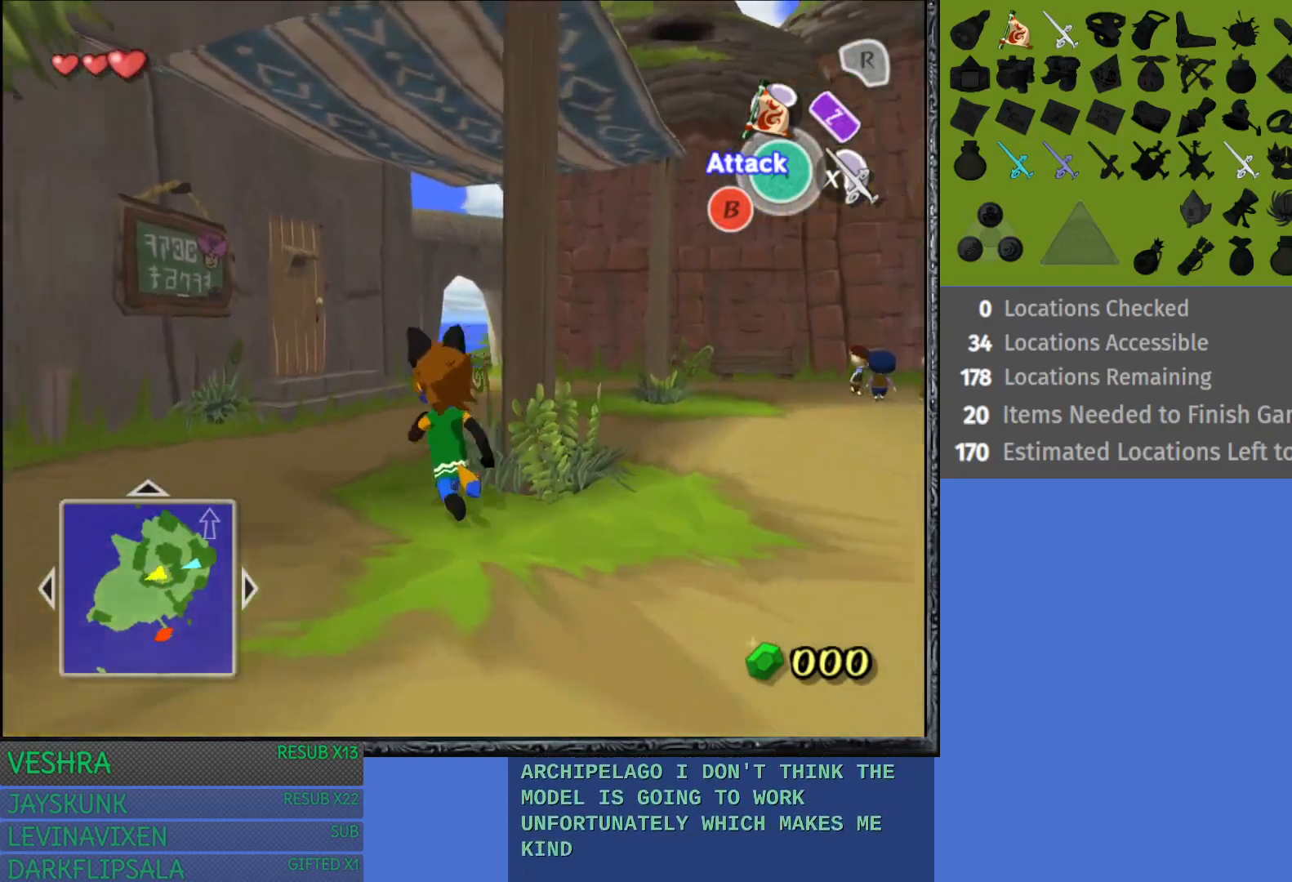
{"buttons": [], "left_stick": "right", "right_stick": "center", "events": [[50, "left_stick", "center"], [167, "left_stick", "down"], [233, "left_stick", "down-right"], [500, "left_stick", "right"]]}
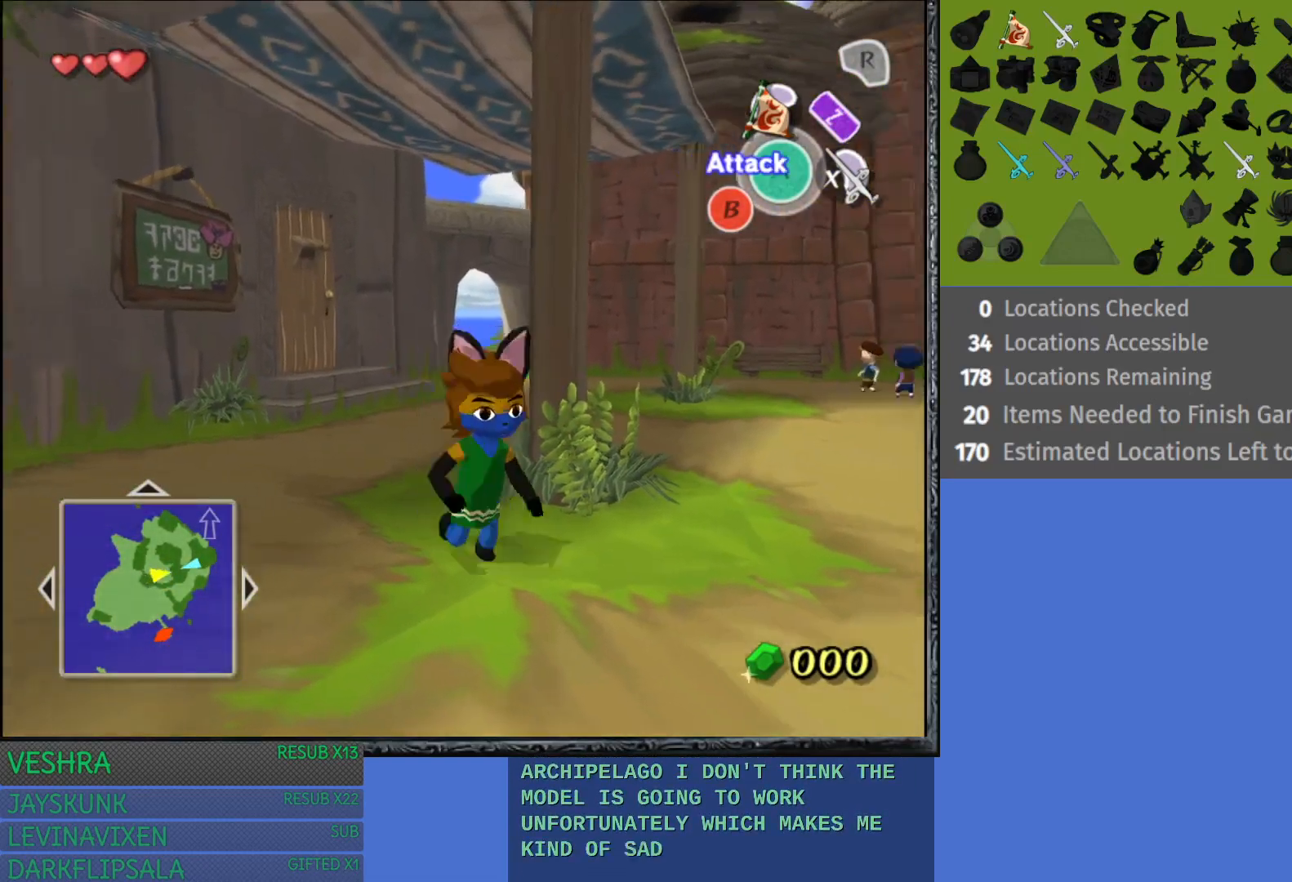
{"buttons": [], "left_stick": "up-right", "right_stick": "center", "events": [[350, "left_stick", "up-right"]]}
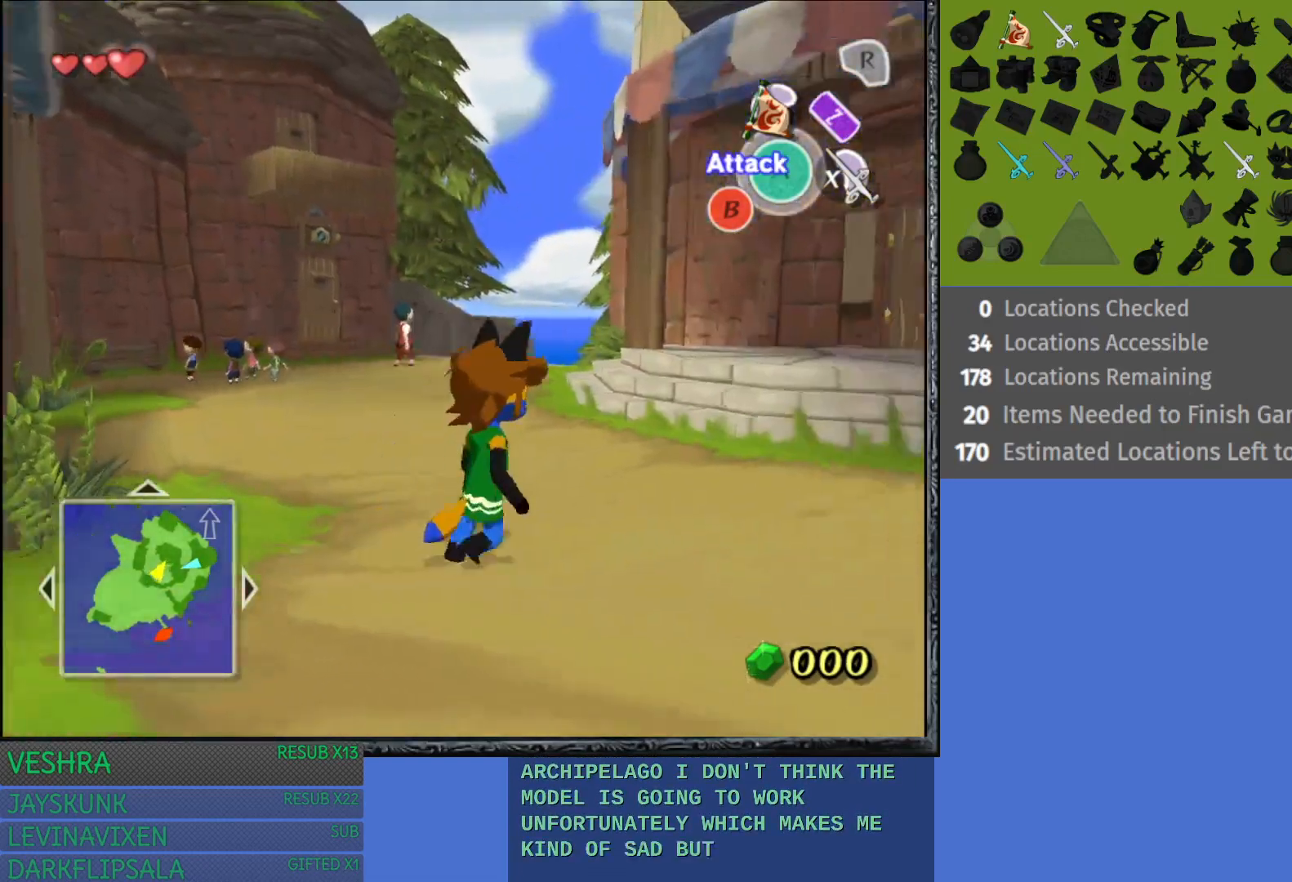
{"buttons": [], "left_stick": "right", "right_stick": "center", "events": [[133, "left_stick", "up"], [367, "left_stick", "right"]]}
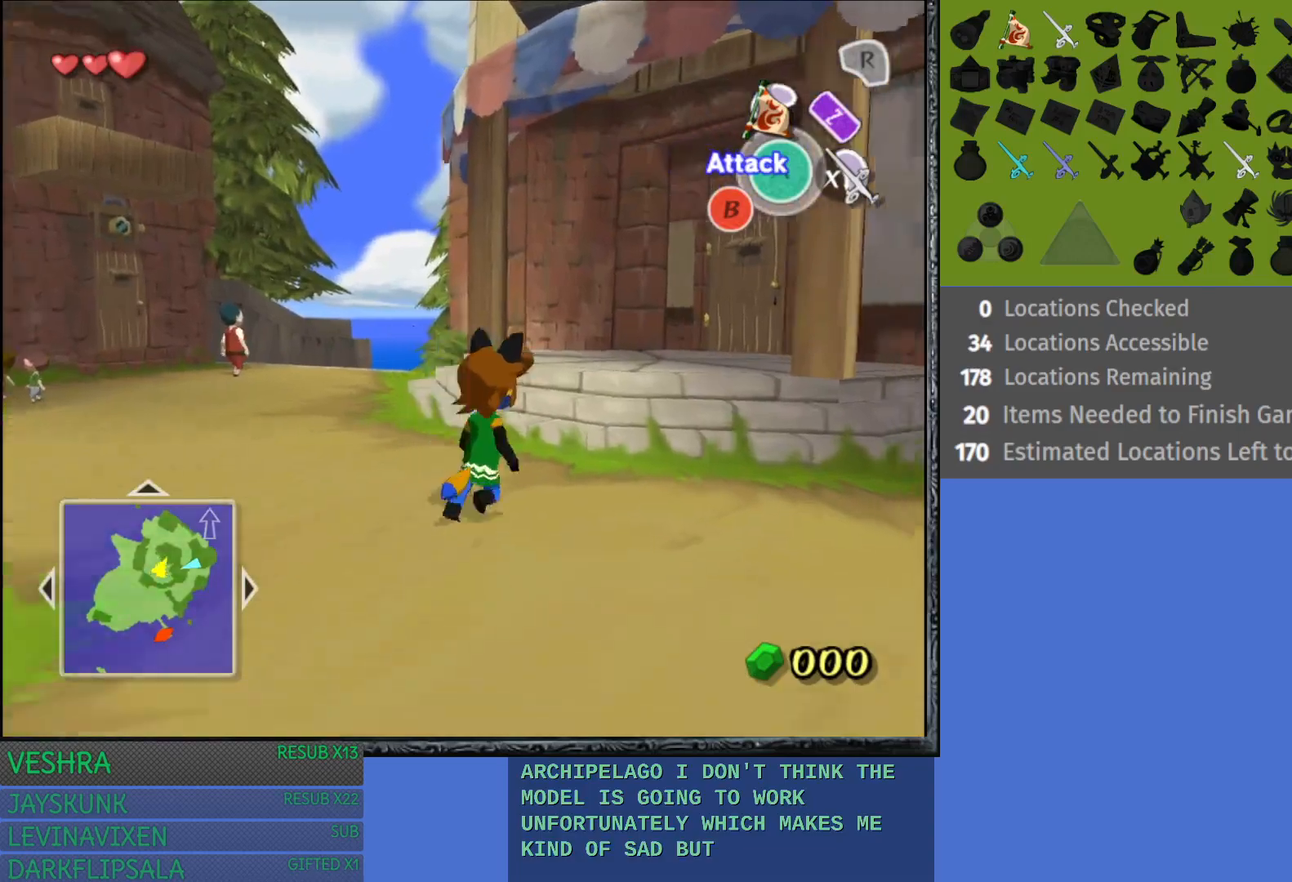
{"buttons": [], "left_stick": "down-right", "right_stick": "center", "events": [[67, "left_stick", "down-right"]]}
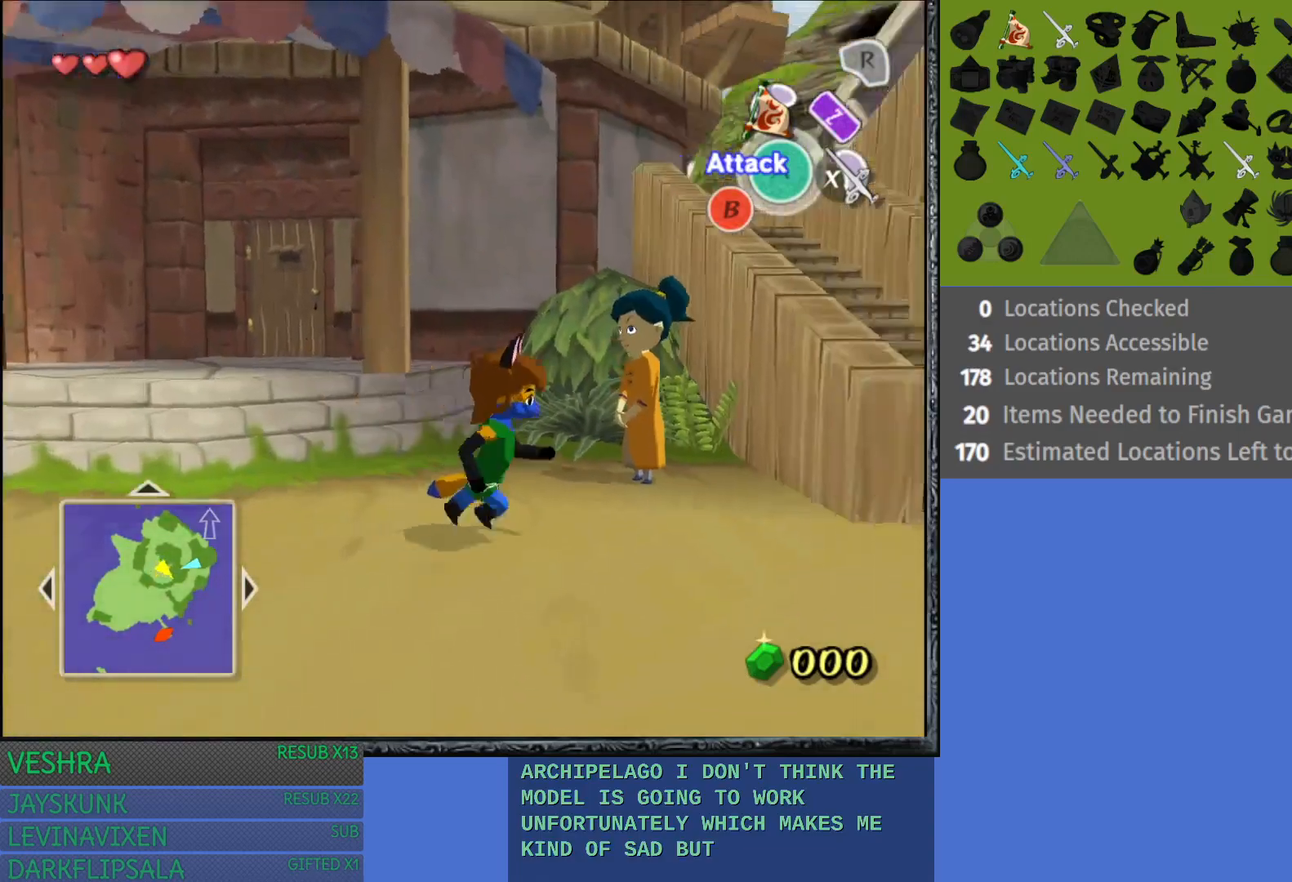
{"buttons": [], "left_stick": "down-right", "right_stick": "center", "events": []}
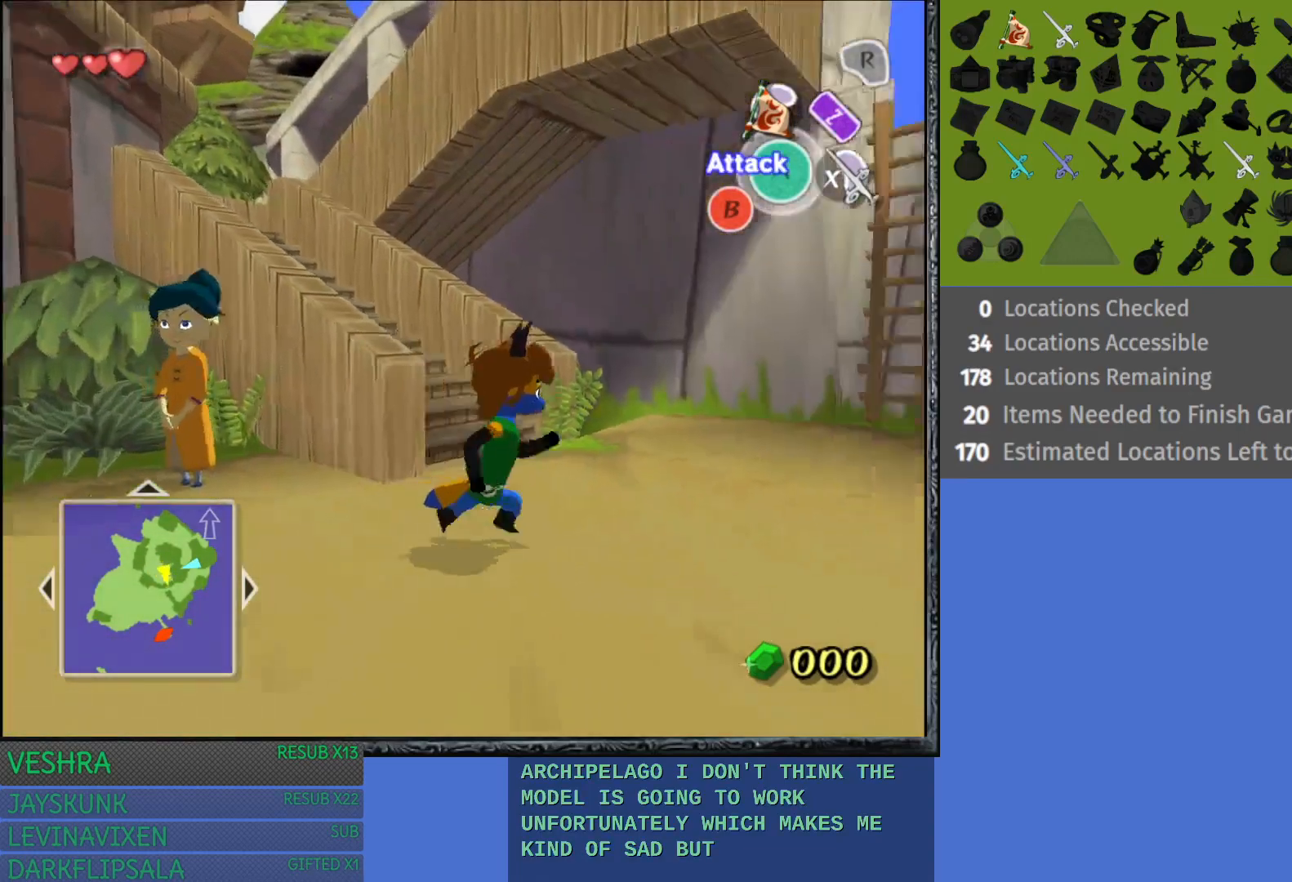
{"buttons": [], "left_stick": "right", "right_stick": "center", "events": [[200, "left_stick", "right"]]}
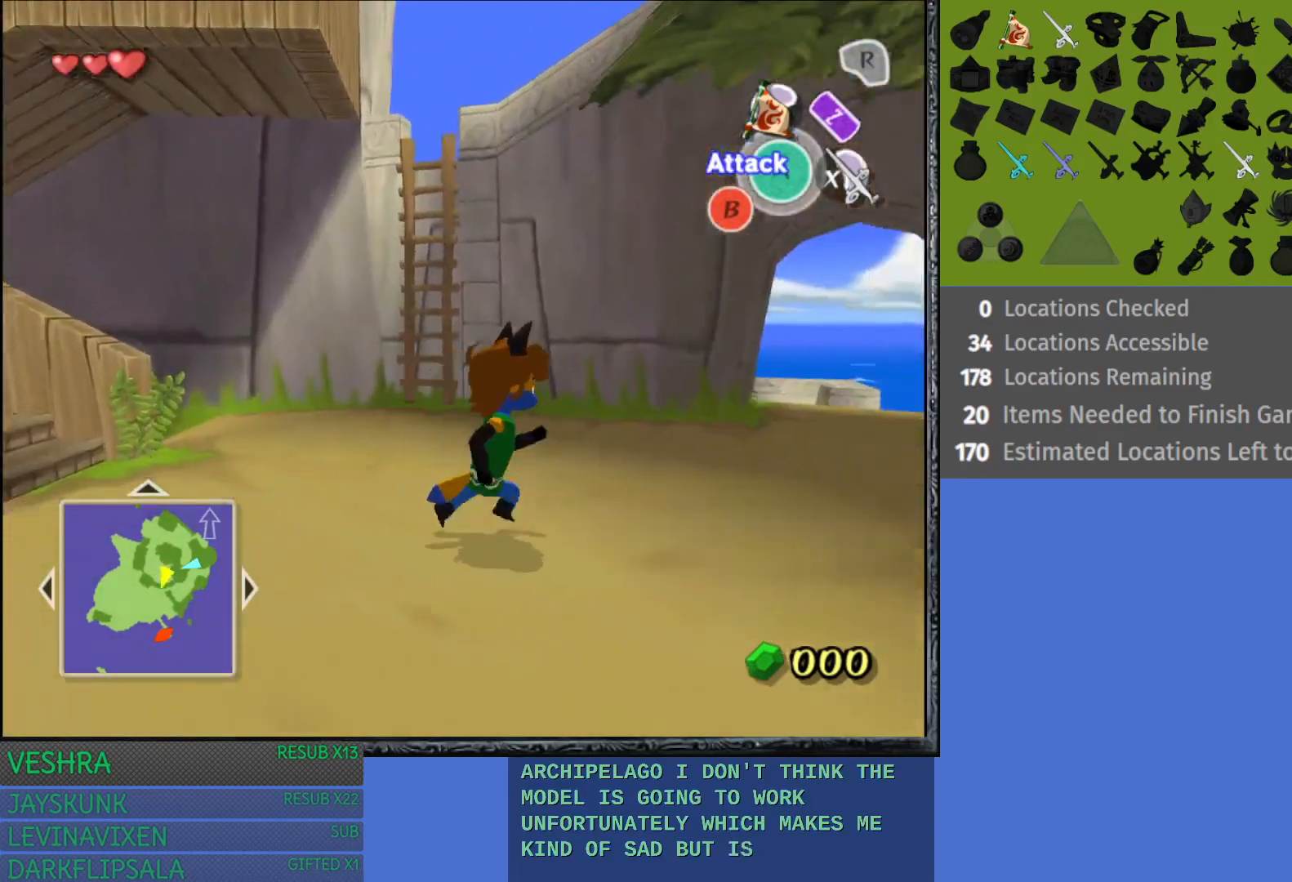
{"buttons": [], "left_stick": "right", "right_stick": "center", "events": []}
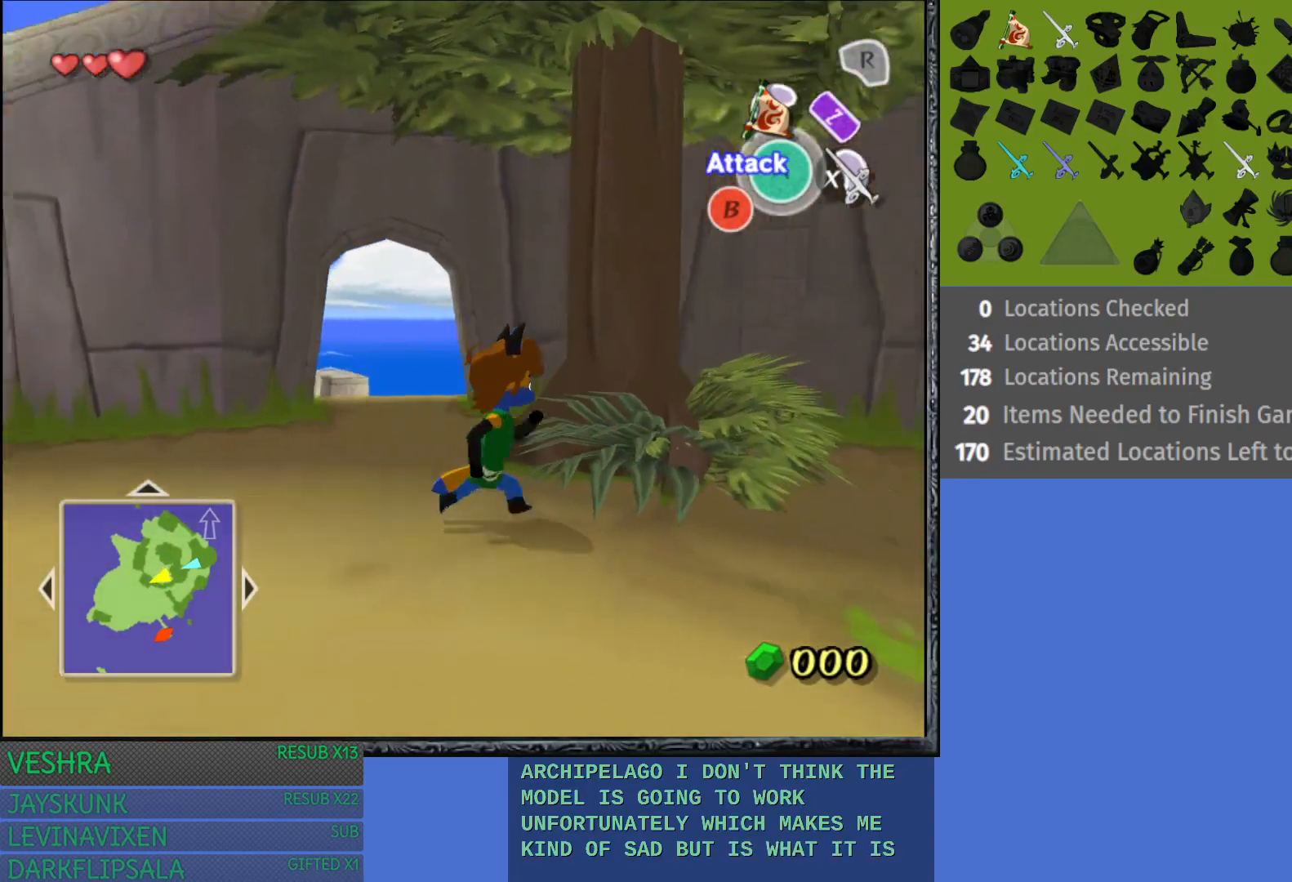
{"buttons": [], "left_stick": "right", "right_stick": "center", "events": []}
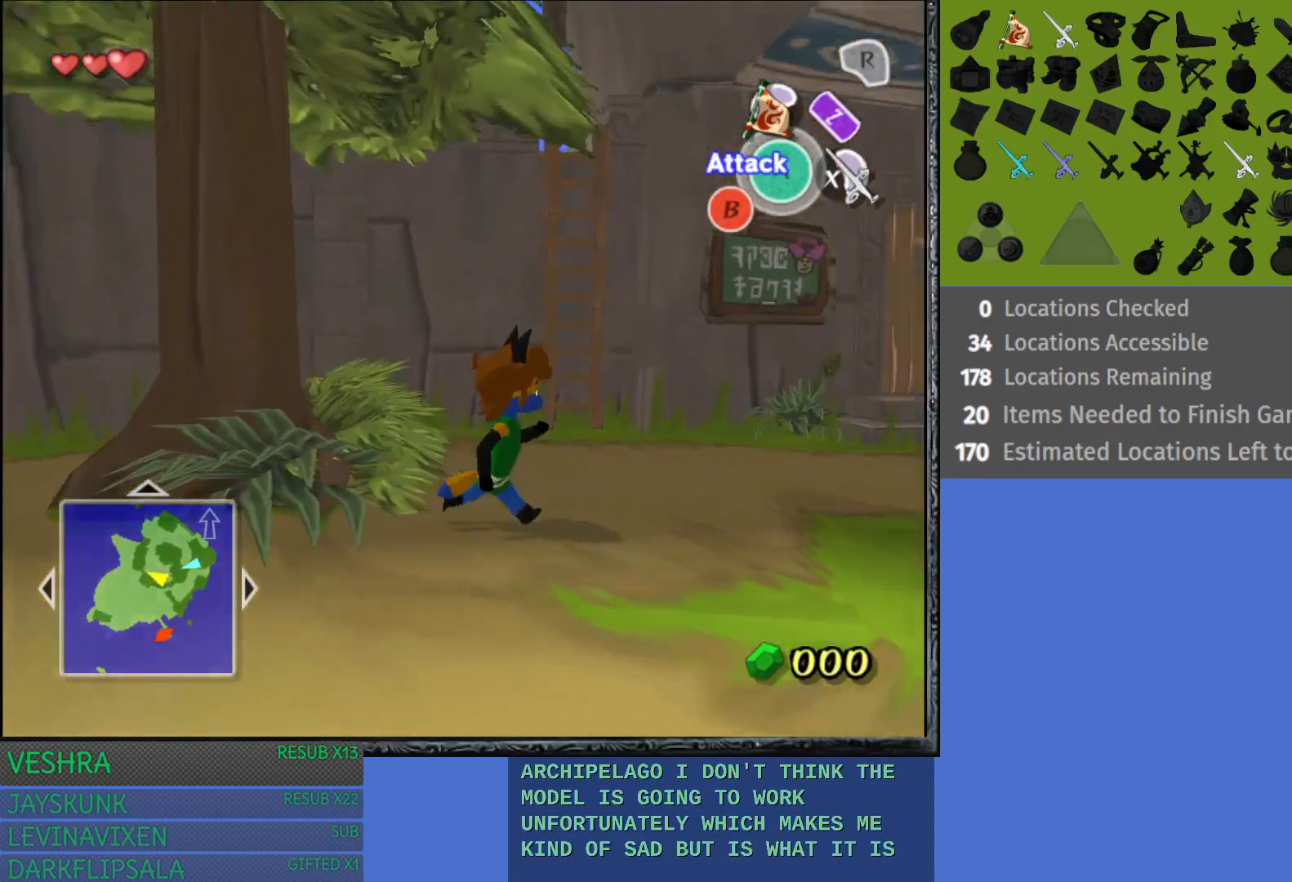
{"buttons": [], "left_stick": "up", "right_stick": "center", "events": [[150, "left_stick", "up-right"], [383, "left_stick", "up"]]}
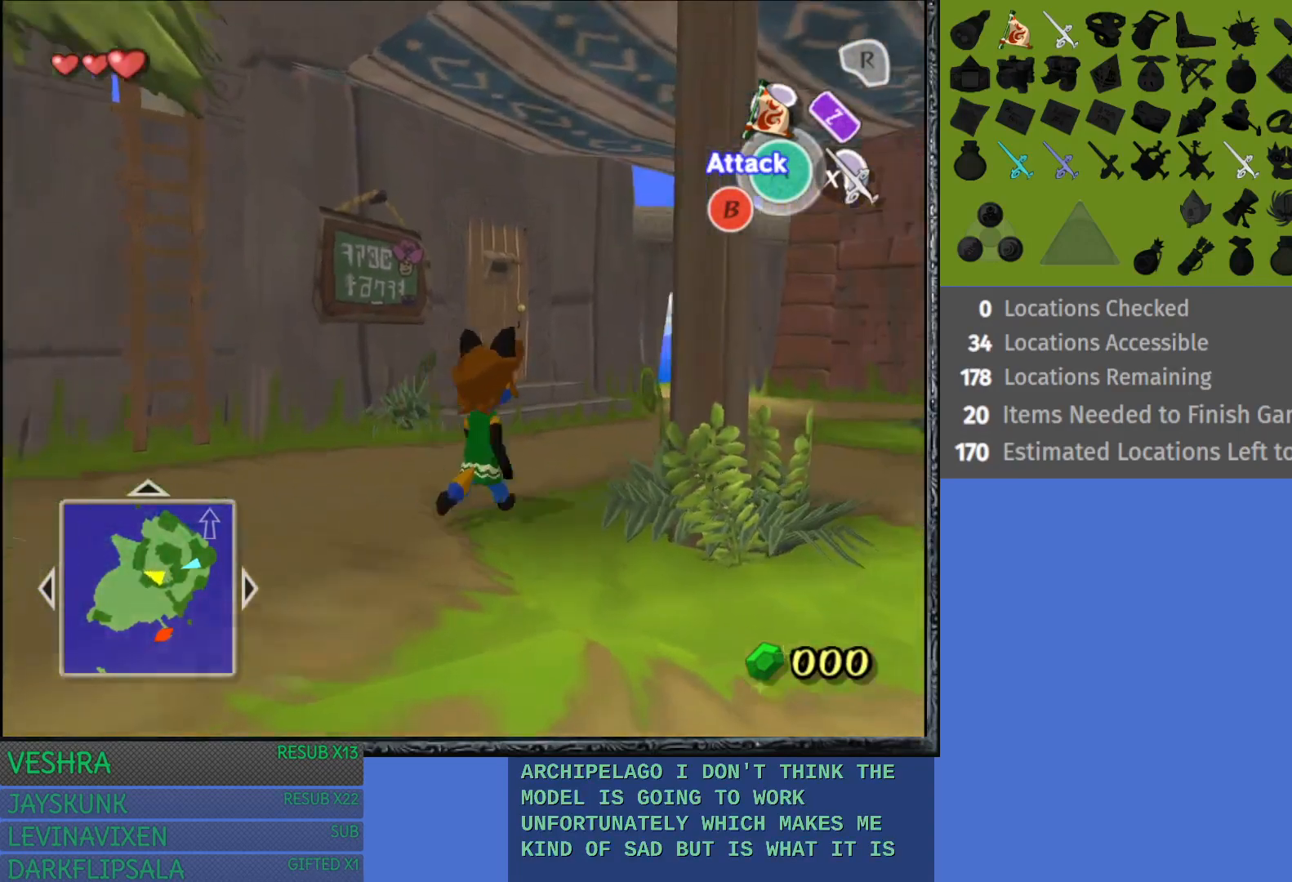
{"buttons": [], "left_stick": "up", "right_stick": "center", "events": []}
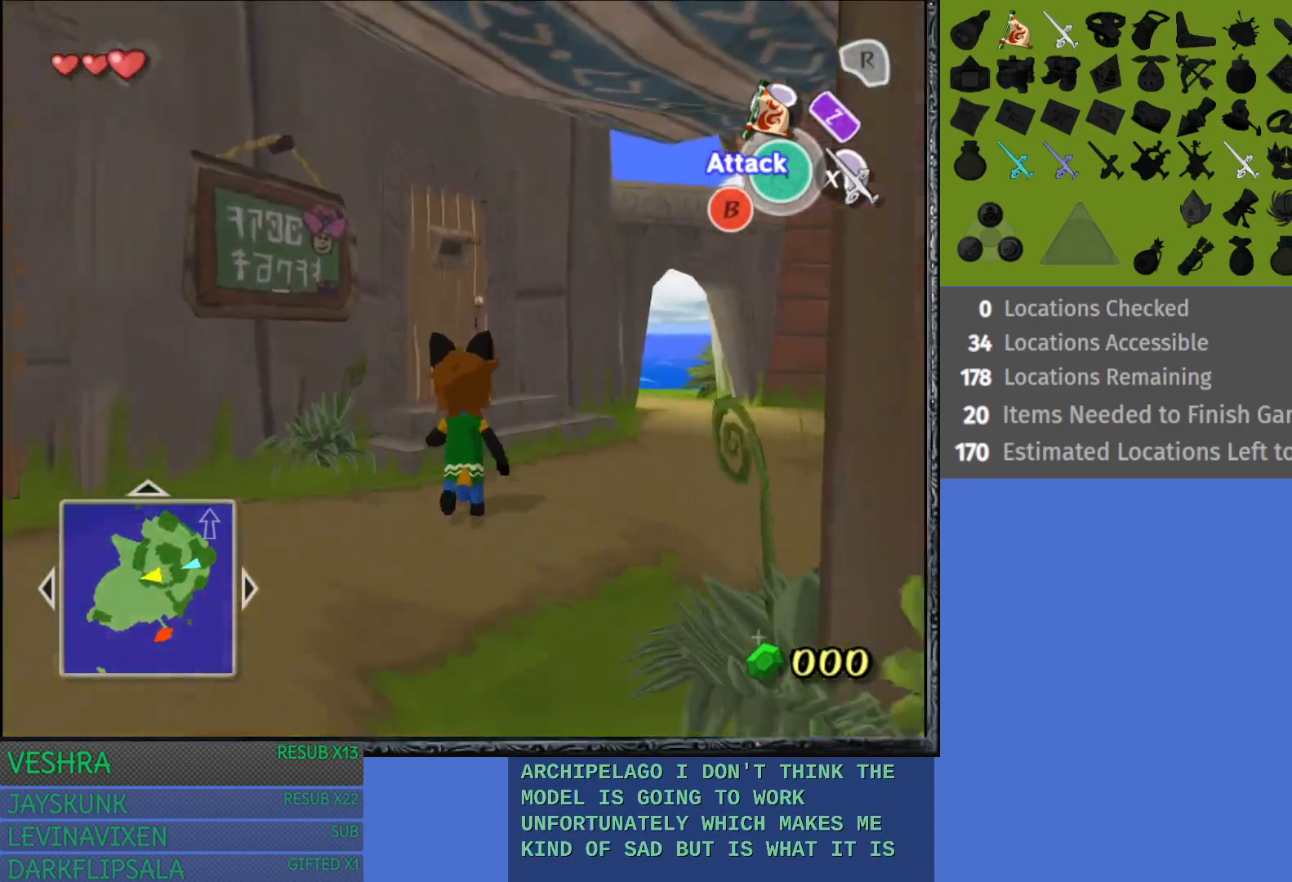
{"buttons": [], "left_stick": "up-left", "right_stick": "center", "events": [[450, "left_stick", "up-left"]]}
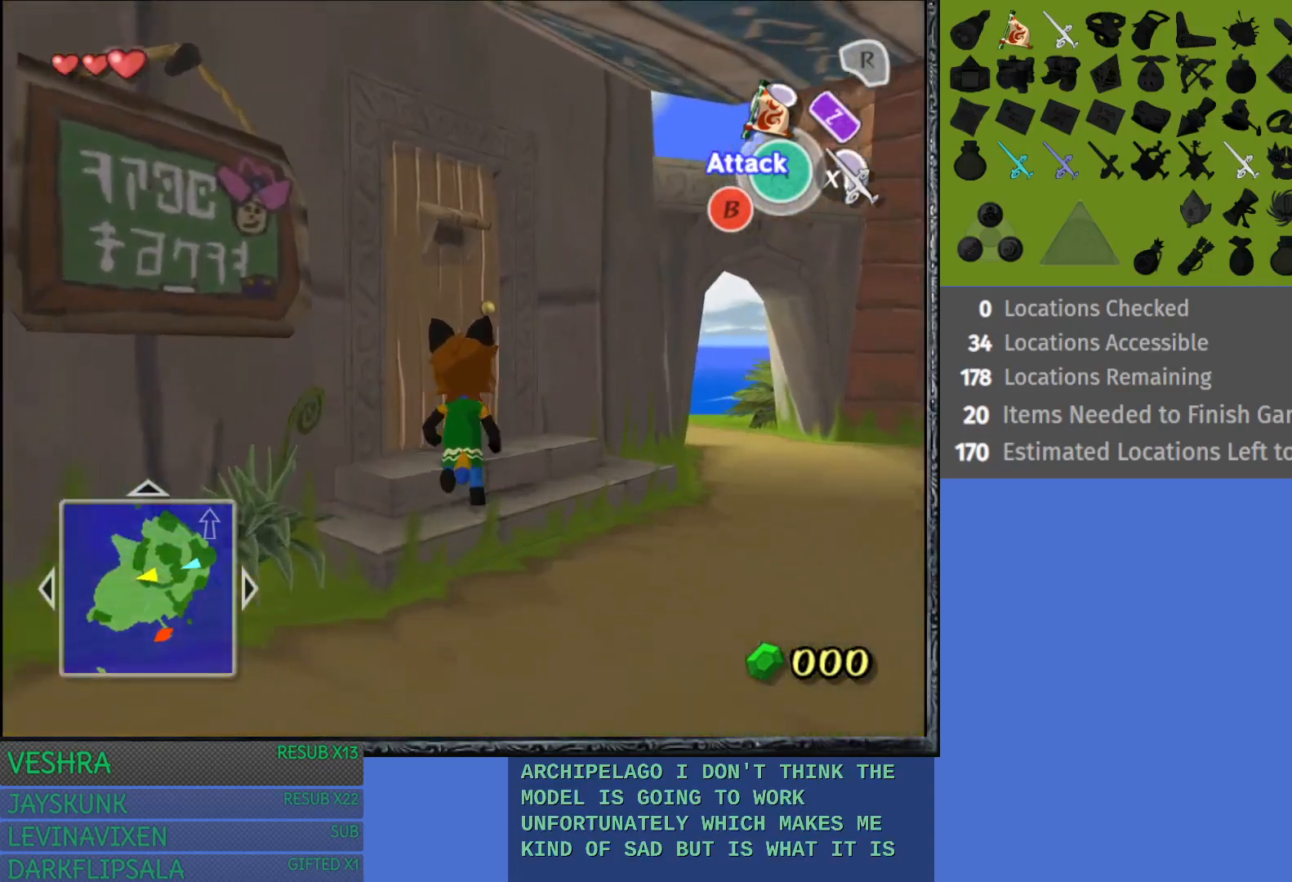
{"buttons": ["CROSS"], "left_stick": "center", "right_stick": "center", "events": [[83, "CROSS", "down"], [200, "CROSS", "up"], [250, "left_stick", "center"], [283, "CROSS", "down"], [383, "CROSS", "up"], [483, "CROSS", "down"]]}
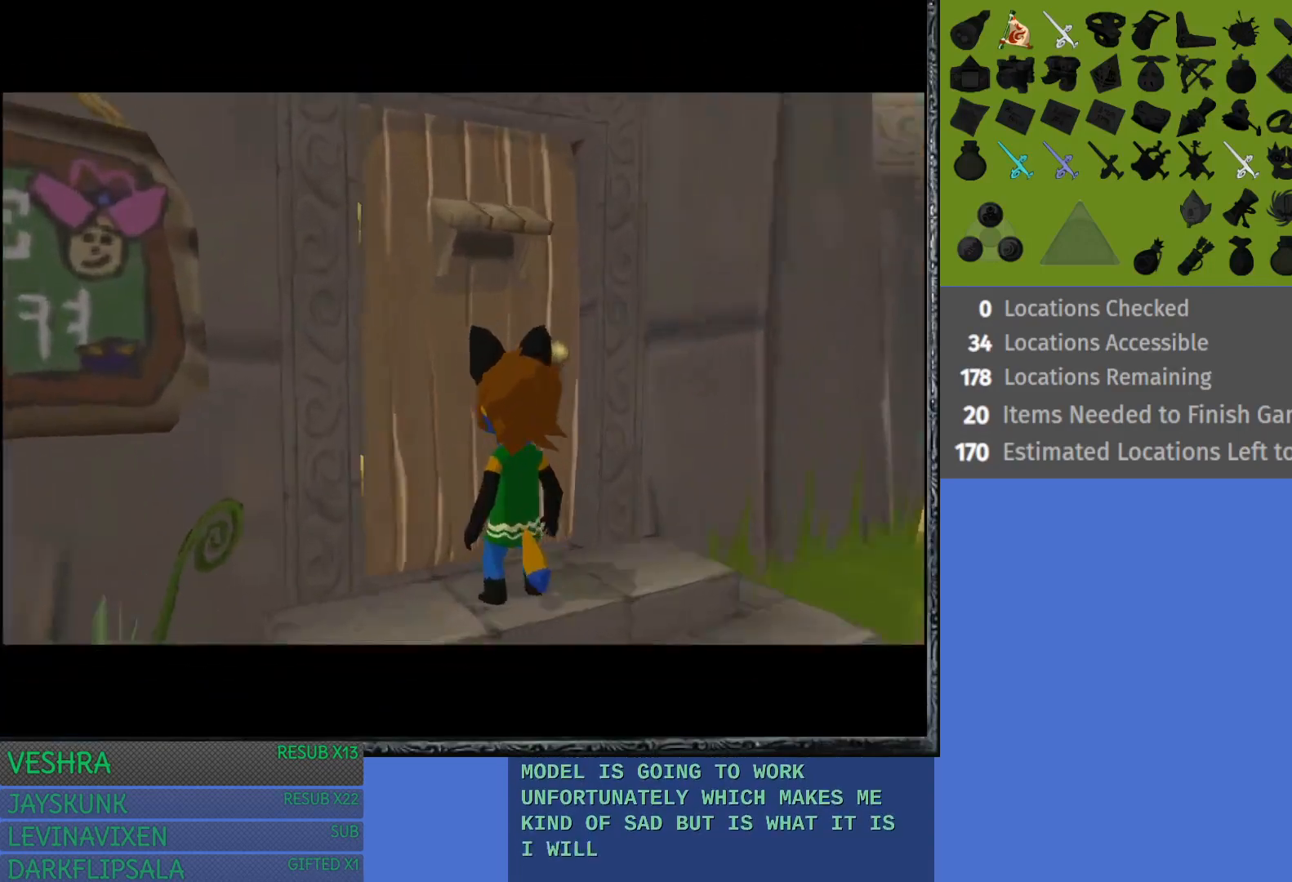
{"buttons": [], "left_stick": "center", "right_stick": "center", "events": [[83, "CROSS", "up"]]}